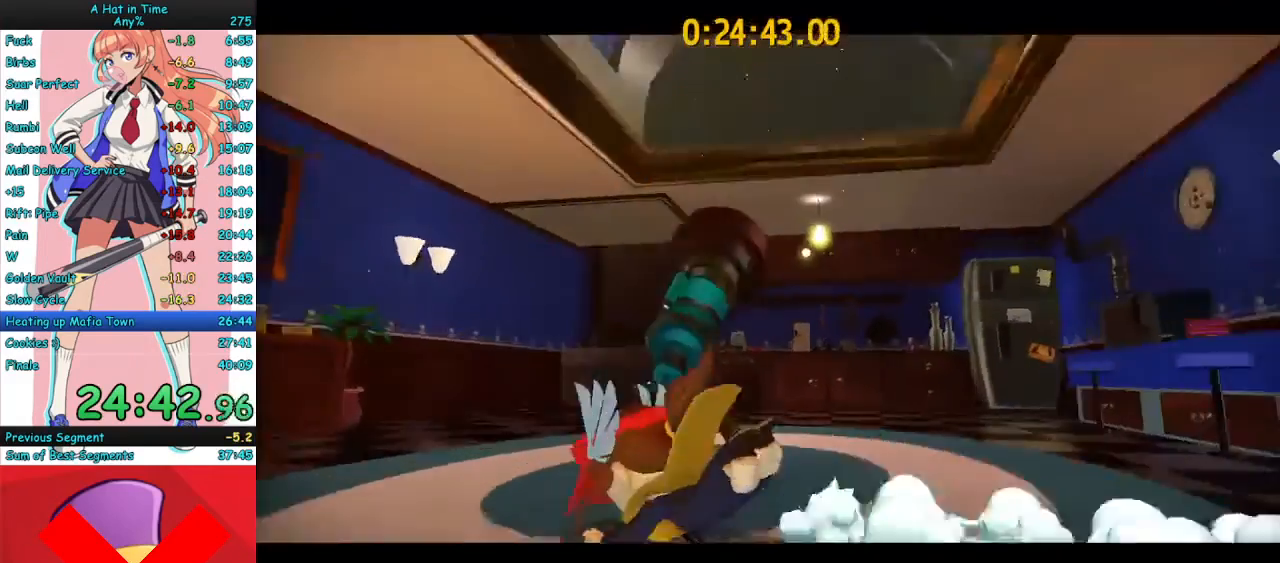
Gameplay with keyboard and mouse; each line is a JSON object with the keys and mouse buttons held at the frame after it. "events" lists presses ("down") and releases ("up") of "a", "ctrl", "d", "e", "f", "q", "r", "s", "shift", "space", "tab", "w", "mouse_left", "mouse_wheel", "mouse_right", "mouse_mb4" and "mouse_mb5" between this image and that frame as [ms after this image, input, new state], when the widget could be followed in between. "mouse_left", "mouse_wheel", "mouse_right", "mouse_mb4", "mouse_mb5" = the "left", "wheel", "right", "mb4", "mb5" buttons of the "mouse" list. No other keys are recorded. "wheel" means that the mouse wheel is clicked or scrolled. Mouse movement is not recorded.
{"keys": [], "mouse": [], "events": [[67, "a", "up"], [100, "e", "up"], [233, "mouse_right", "up"], [300, "w", "up"]]}
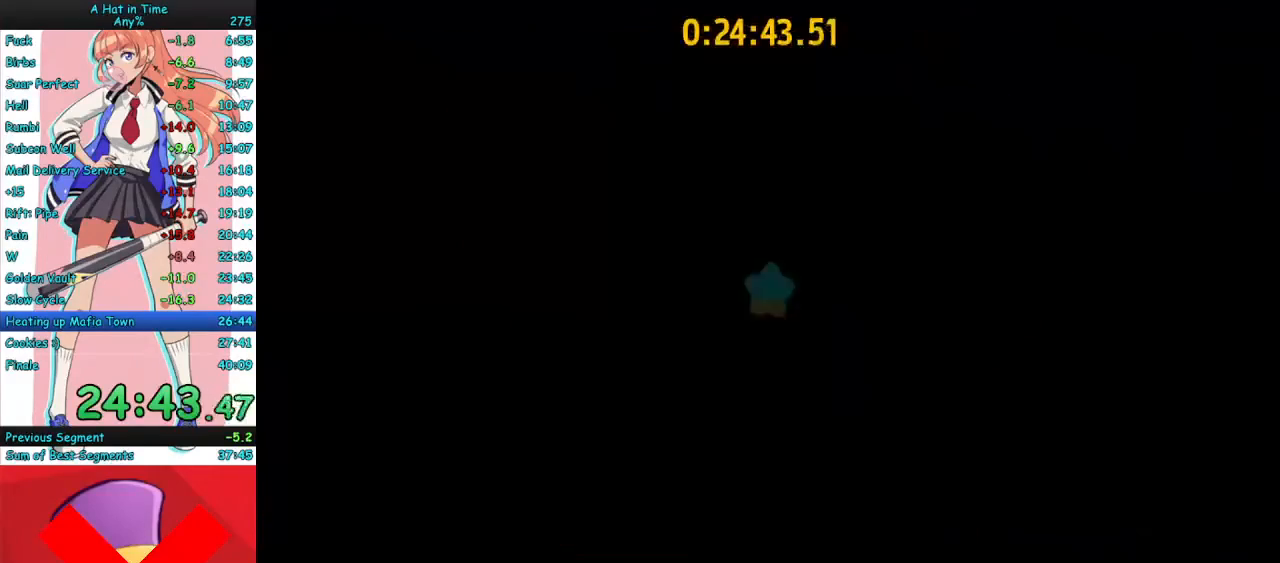
{"keys": [], "mouse": [], "events": []}
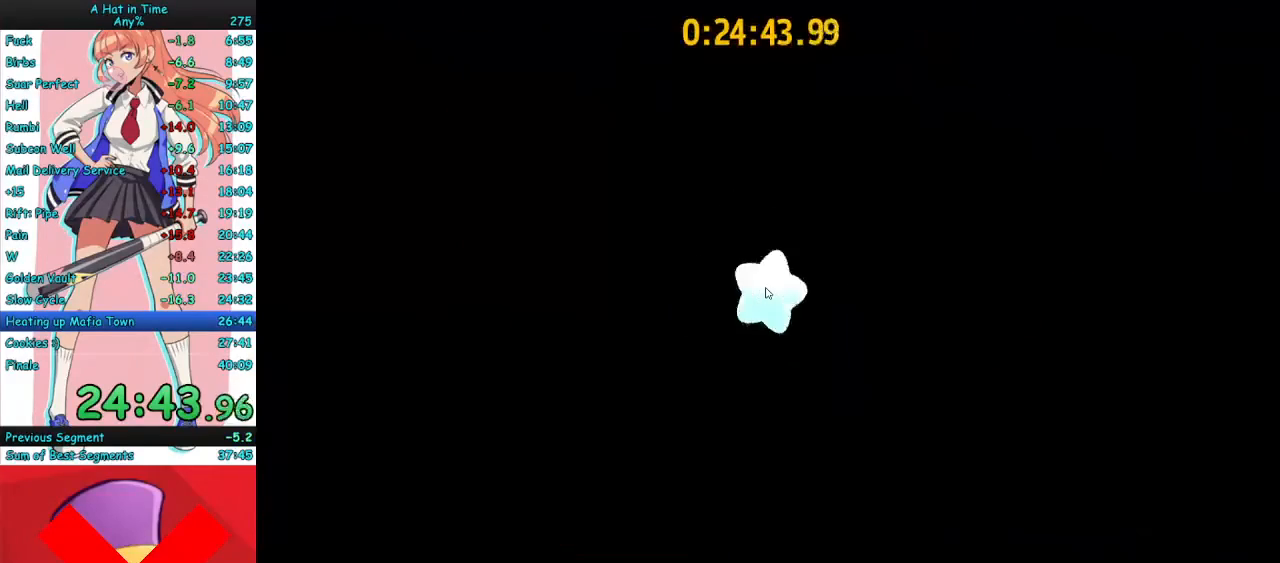
{"keys": [], "mouse": [], "events": []}
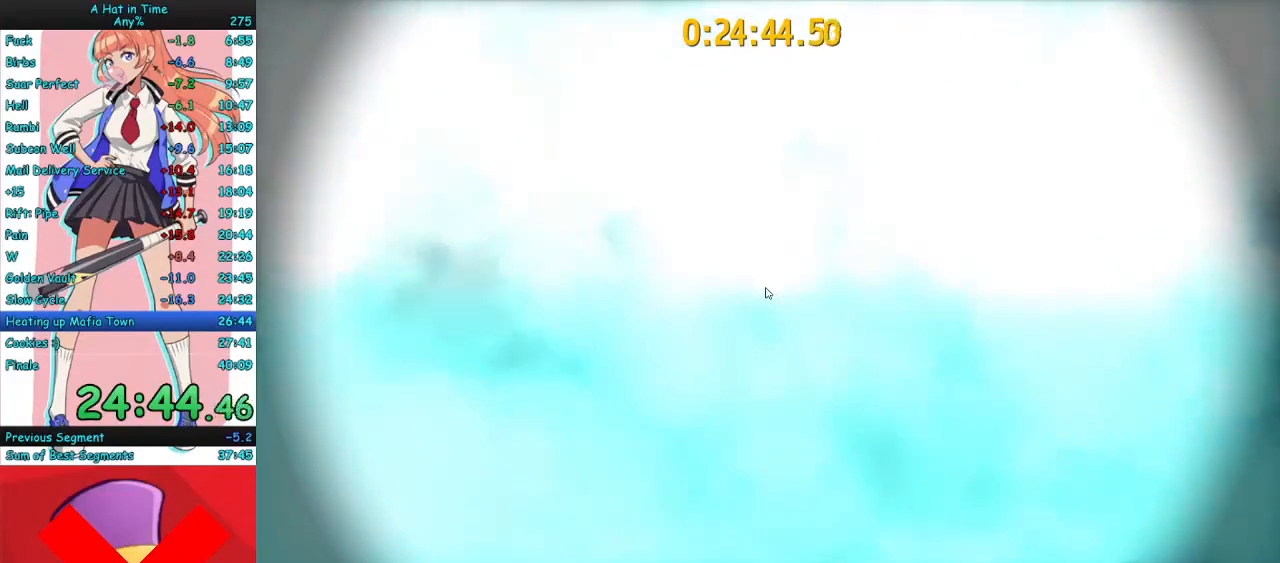
{"keys": [], "mouse": [], "events": []}
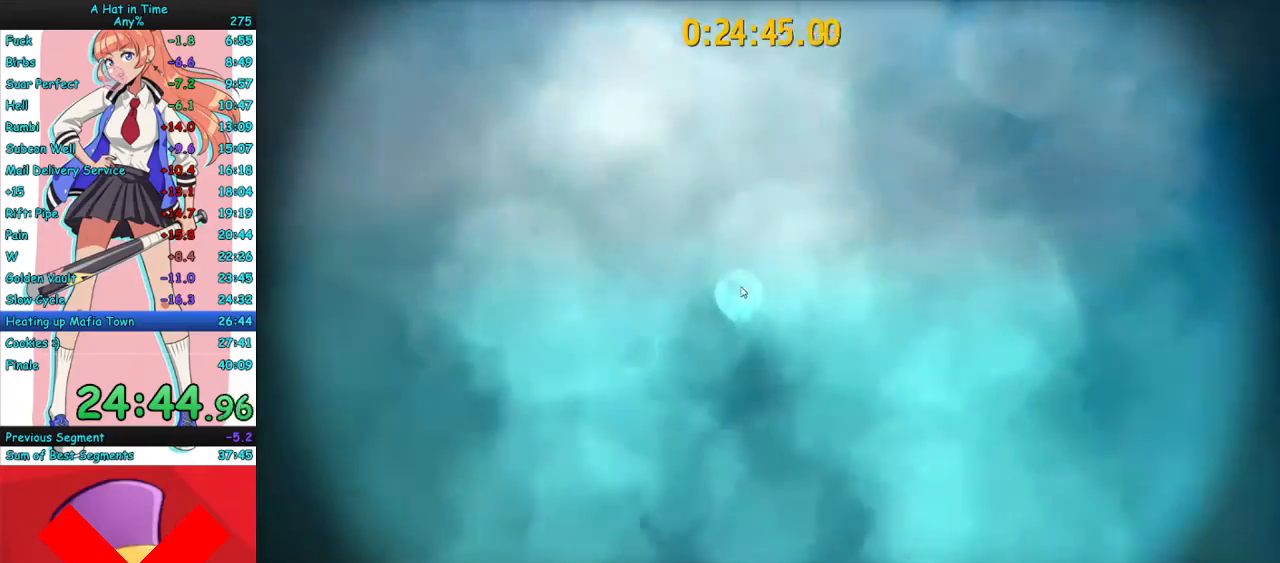
{"keys": [], "mouse": [], "events": []}
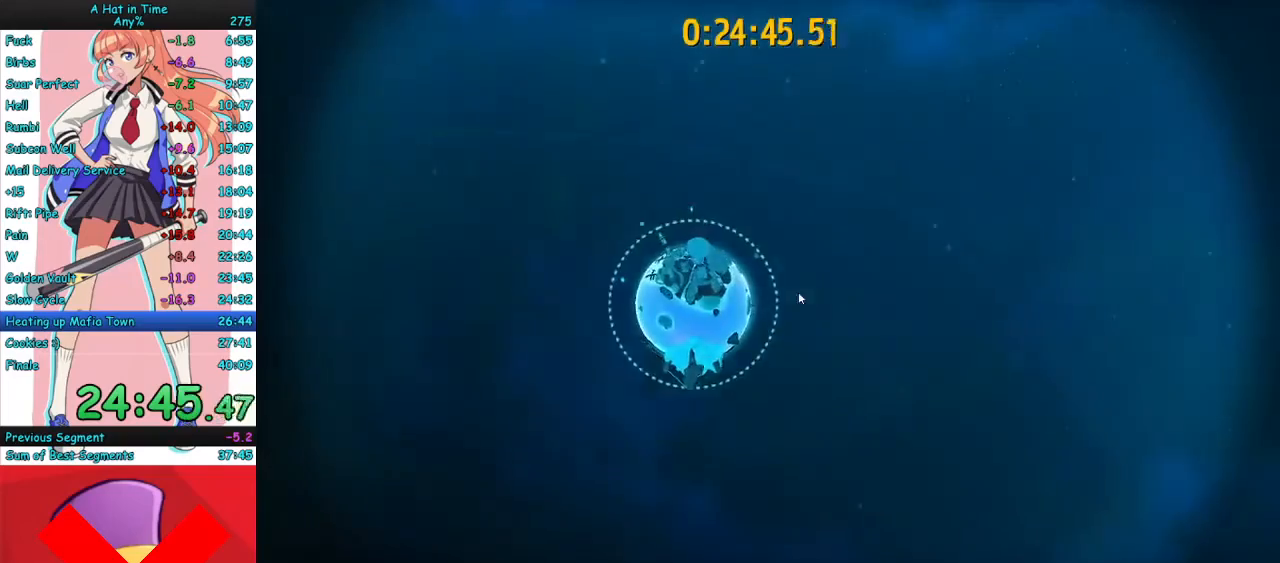
{"keys": [], "mouse": ["left"], "events": [[100, "mouse_left", "down"]]}
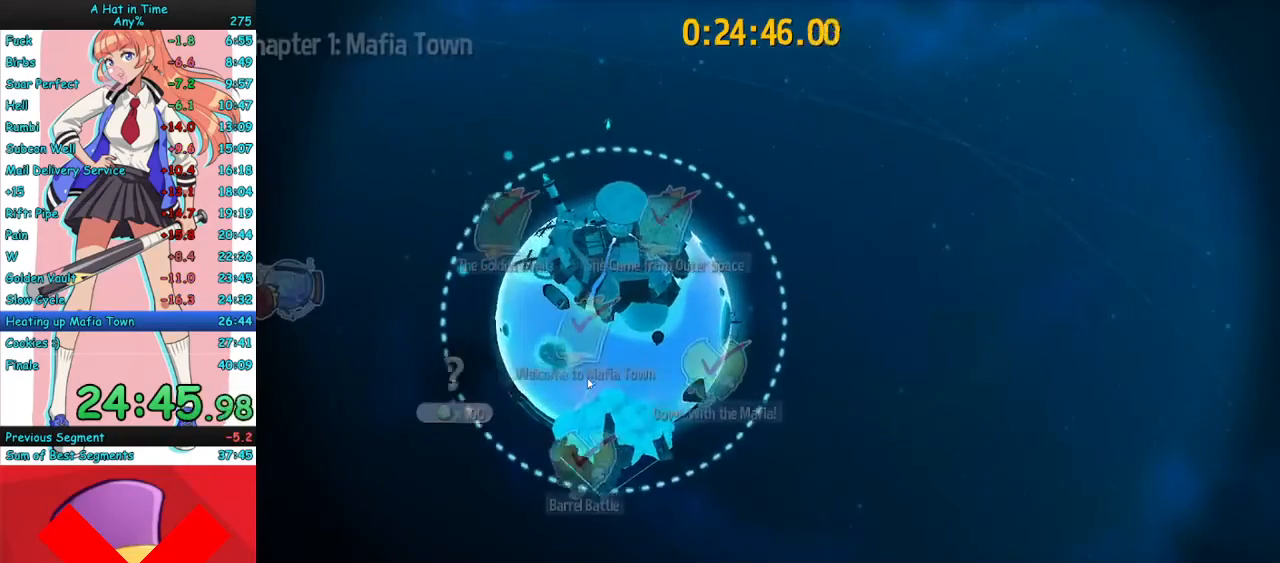
{"keys": [], "mouse": ["left"], "events": []}
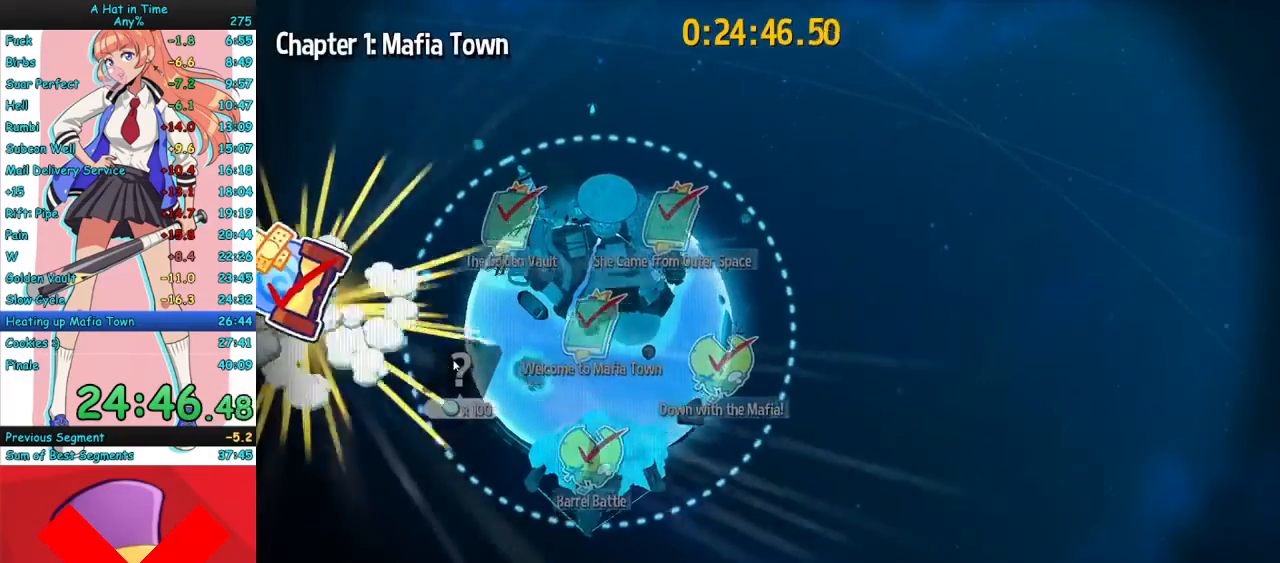
{"keys": [], "mouse": ["left"], "events": [[100, "mouse_left", "up"], [133, "mouse_left", "down"], [200, "mouse_left", "up"], [300, "mouse_left", "down"], [367, "mouse_left", "up"], [467, "mouse_left", "down"]]}
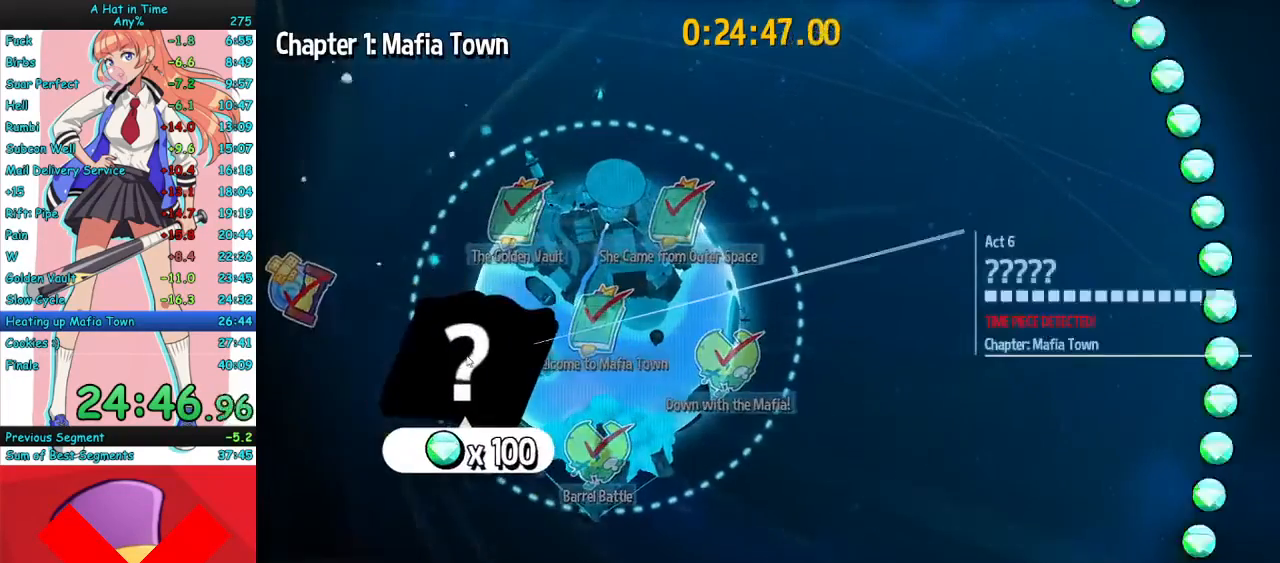
{"keys": [], "mouse": [], "events": [[67, "mouse_left", "up"], [133, "mouse_left", "down"], [167, "mouse_left", "up"], [233, "mouse_left", "down"], [333, "mouse_left", "up"], [367, "mouse_left", "down"], [467, "mouse_left", "up"]]}
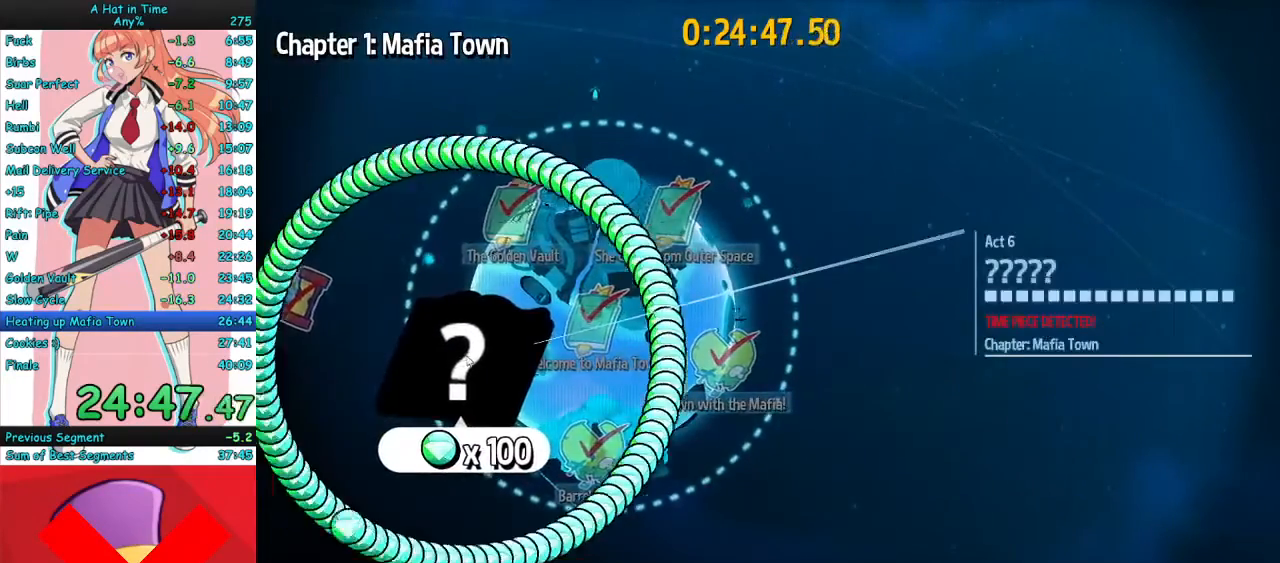
{"keys": [], "mouse": [], "events": [[33, "mouse_left", "down"], [133, "mouse_left", "up"], [200, "mouse_left", "down"], [300, "mouse_left", "up"], [367, "mouse_left", "down"], [467, "mouse_left", "up"]]}
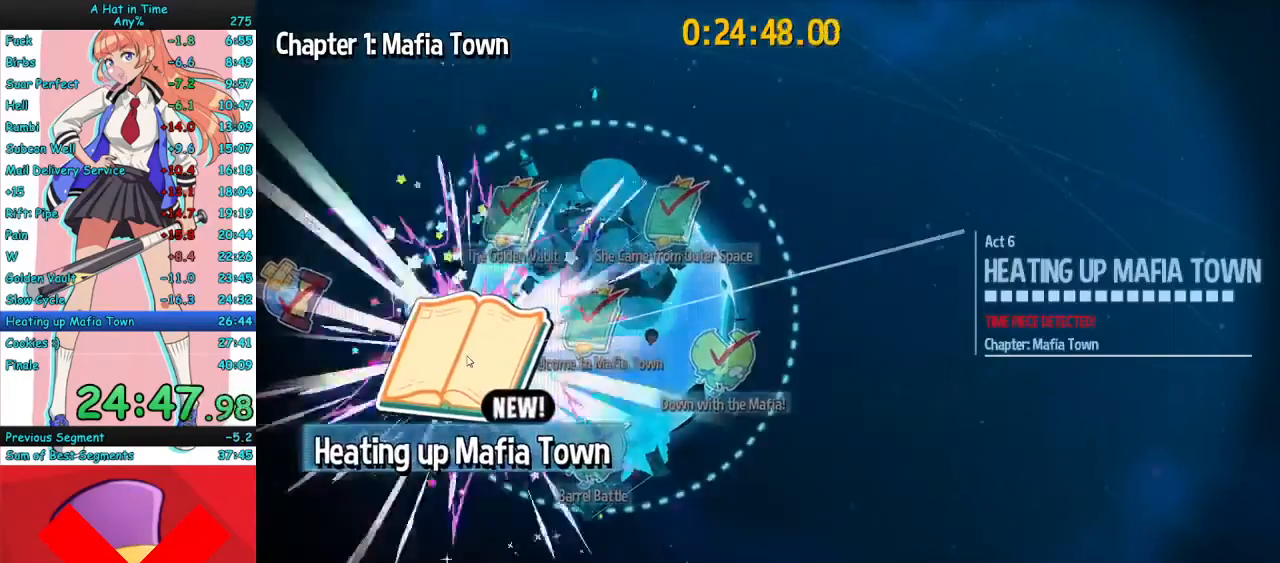
{"keys": [], "mouse": [], "events": [[67, "mouse_left", "down"], [133, "mouse_left", "up"], [200, "mouse_left", "down"], [300, "mouse_left", "up"], [367, "mouse_left", "down"], [433, "mouse_left", "up"]]}
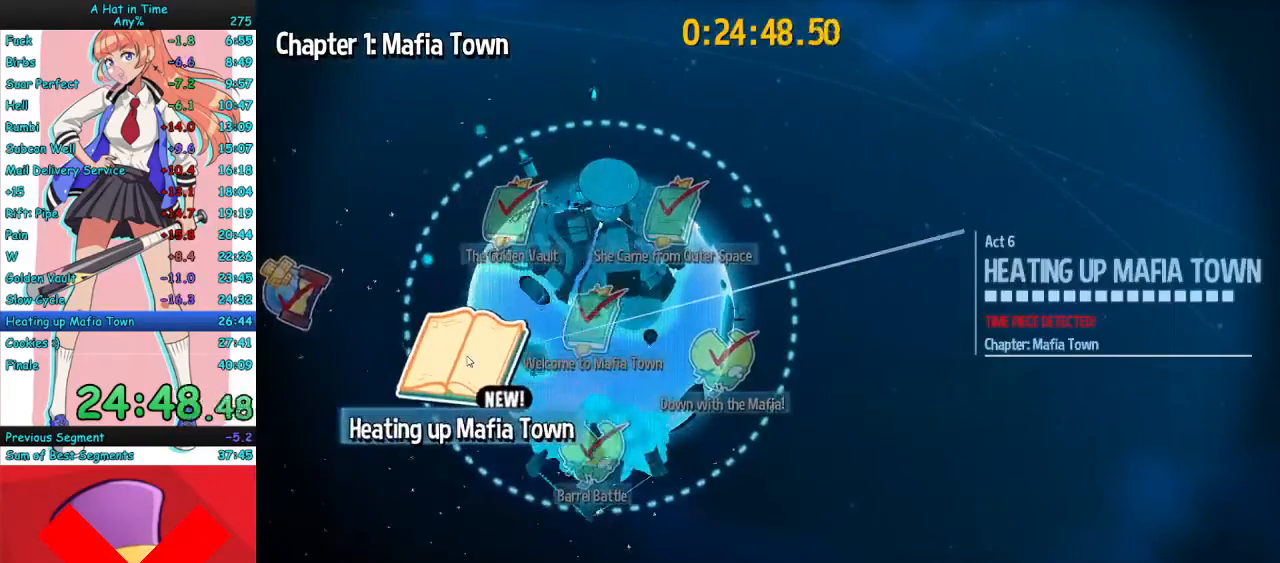
{"keys": [], "mouse": ["left"], "events": [[33, "mouse_left", "down"], [100, "mouse_left", "up"], [167, "mouse_left", "down"], [233, "mouse_left", "up"], [300, "mouse_left", "down"], [400, "mouse_left", "up"], [467, "mouse_left", "down"]]}
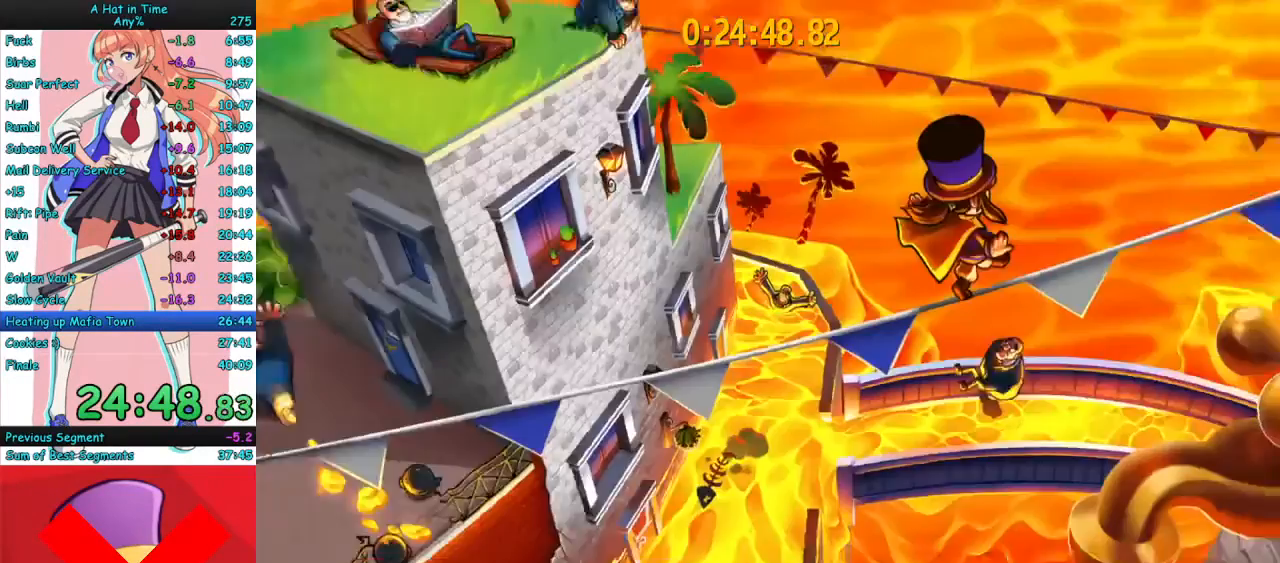
{"keys": [], "mouse": [], "events": [[67, "mouse_left", "up"], [133, "mouse_left", "down"], [233, "mouse_left", "up"]]}
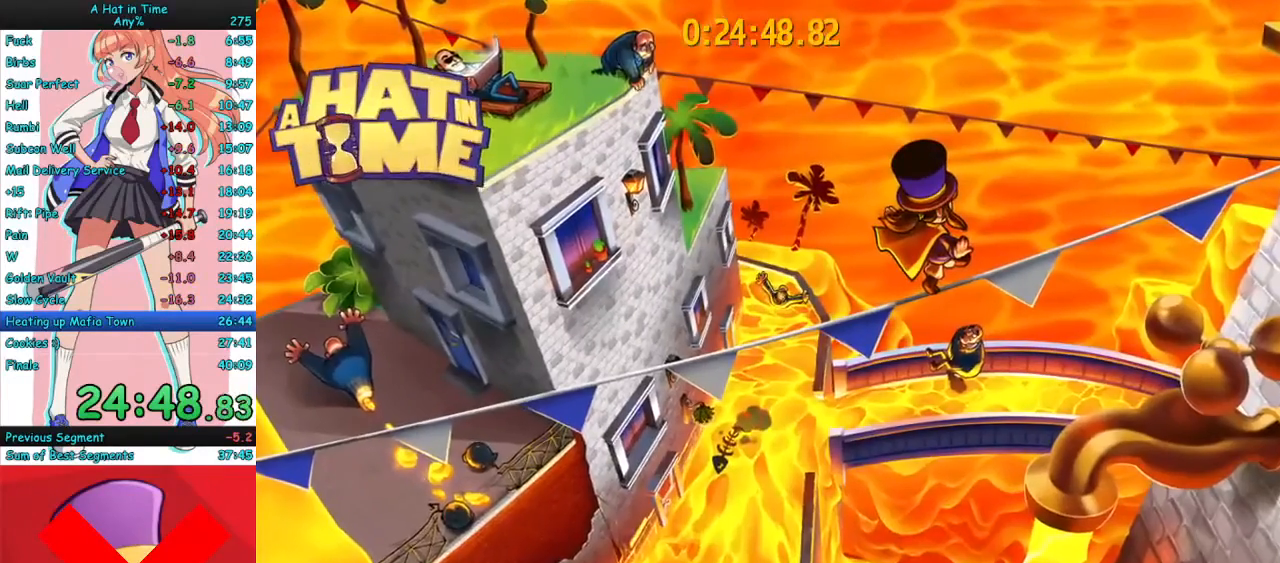
{"keys": [], "mouse": [], "events": []}
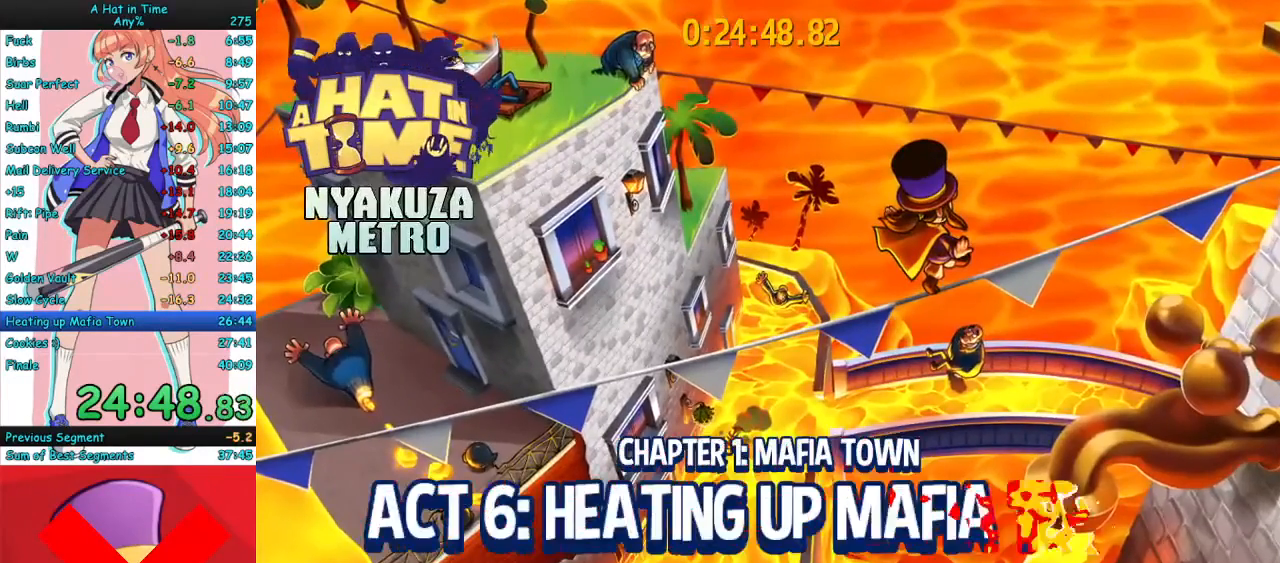
{"keys": [], "mouse": [], "events": []}
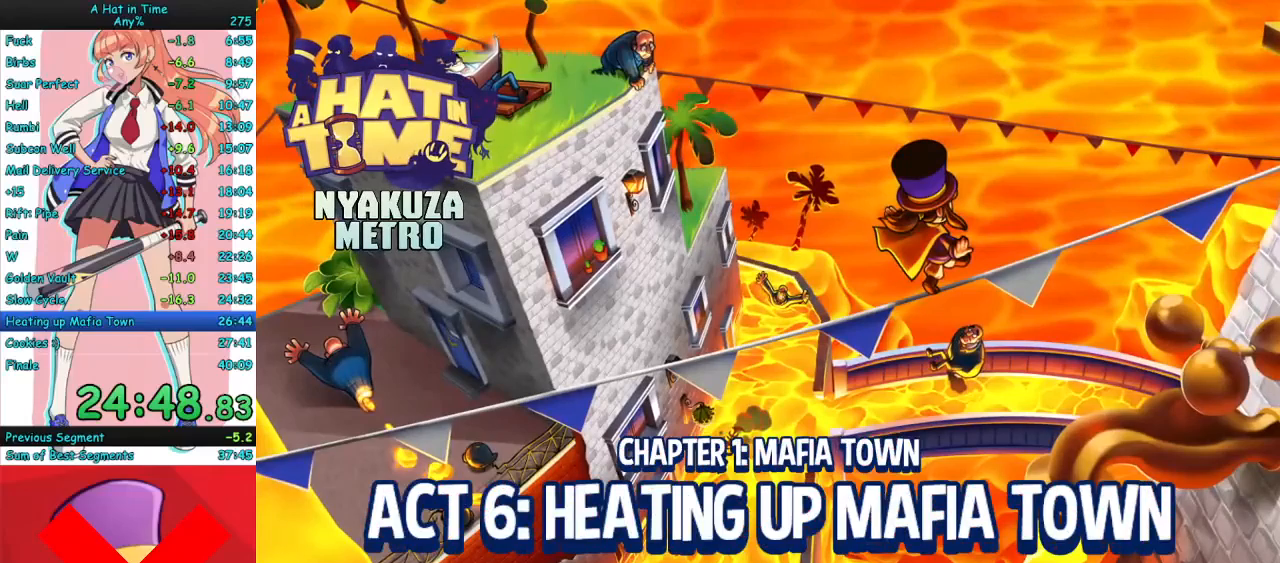
{"keys": [], "mouse": [], "events": []}
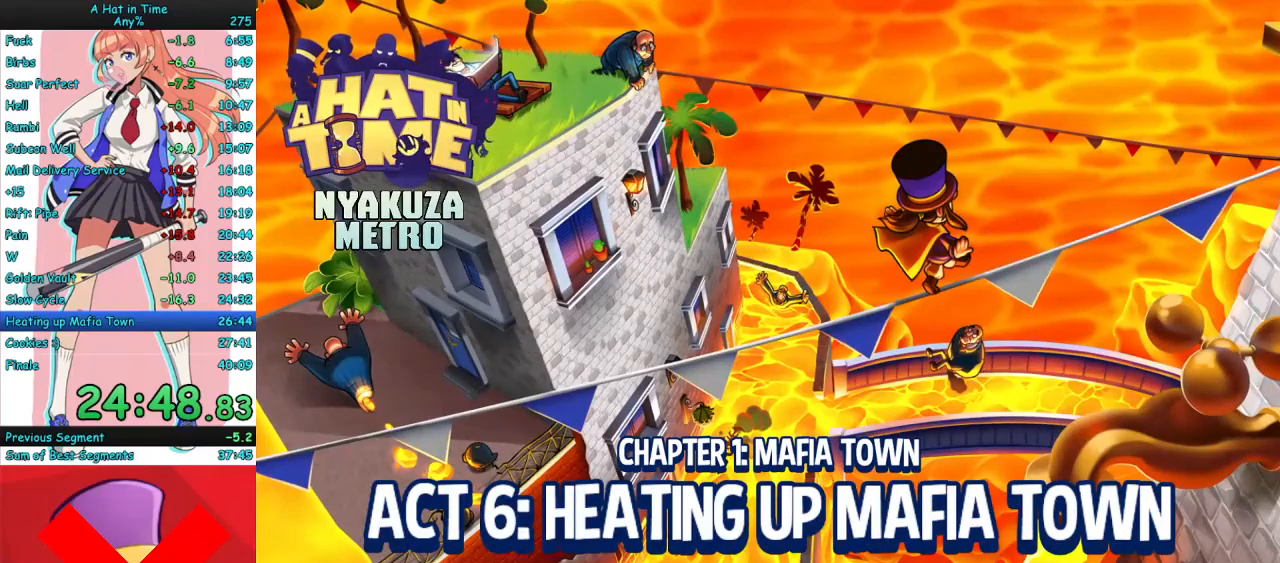
{"keys": [], "mouse": [], "events": []}
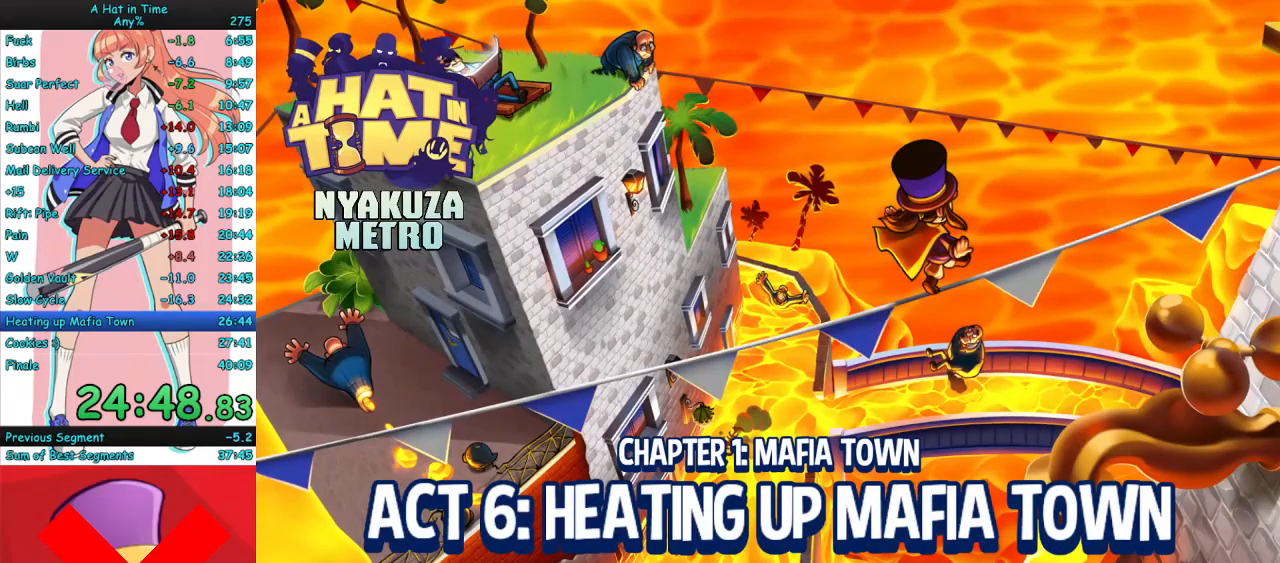
{"keys": [], "mouse": [], "events": []}
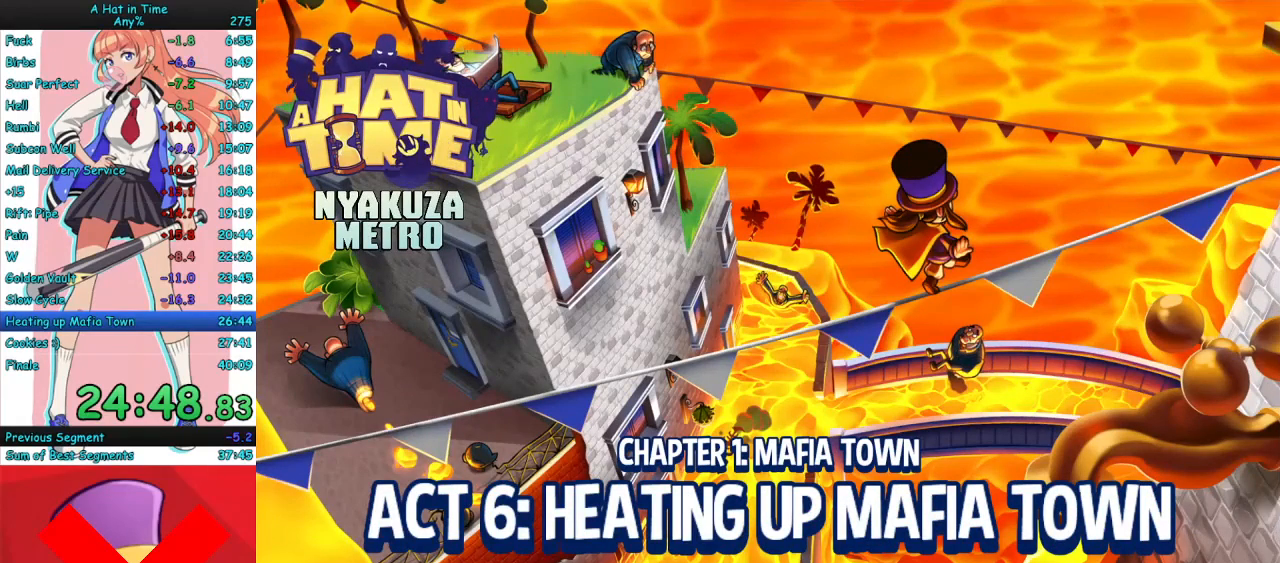
{"keys": [], "mouse": [], "events": []}
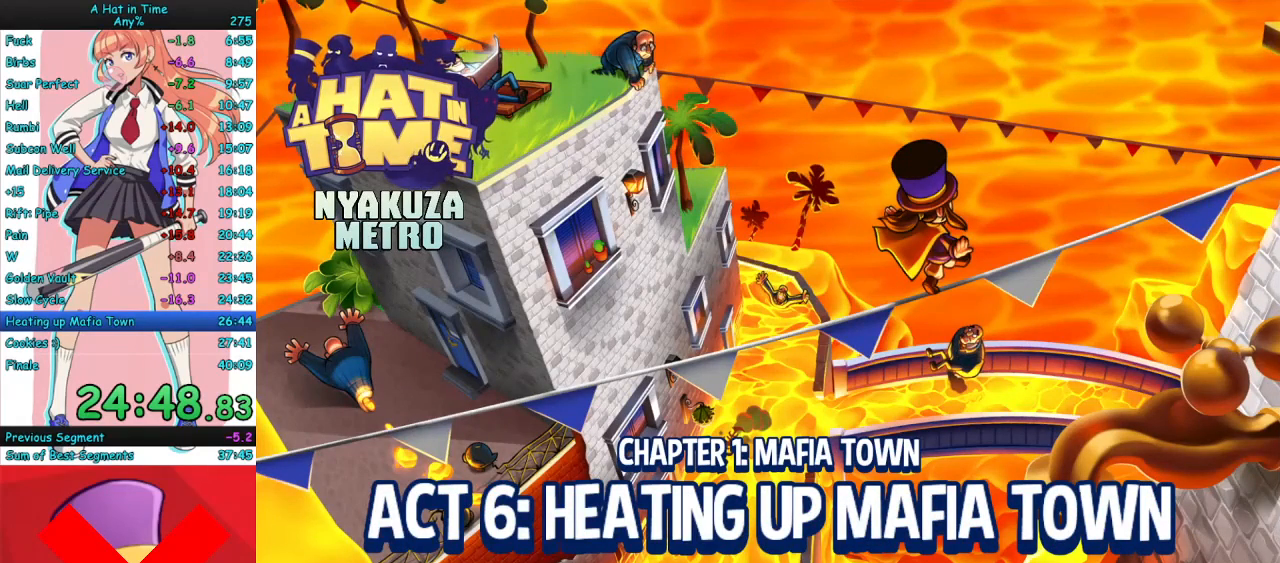
{"keys": [], "mouse": [], "events": []}
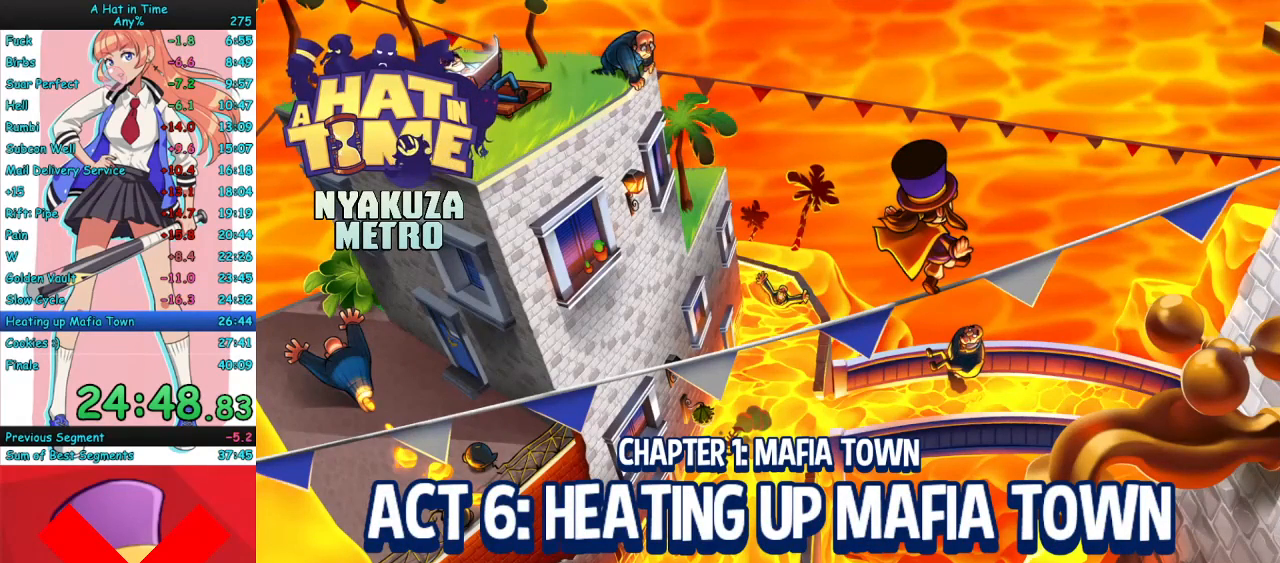
{"keys": [], "mouse": [], "events": []}
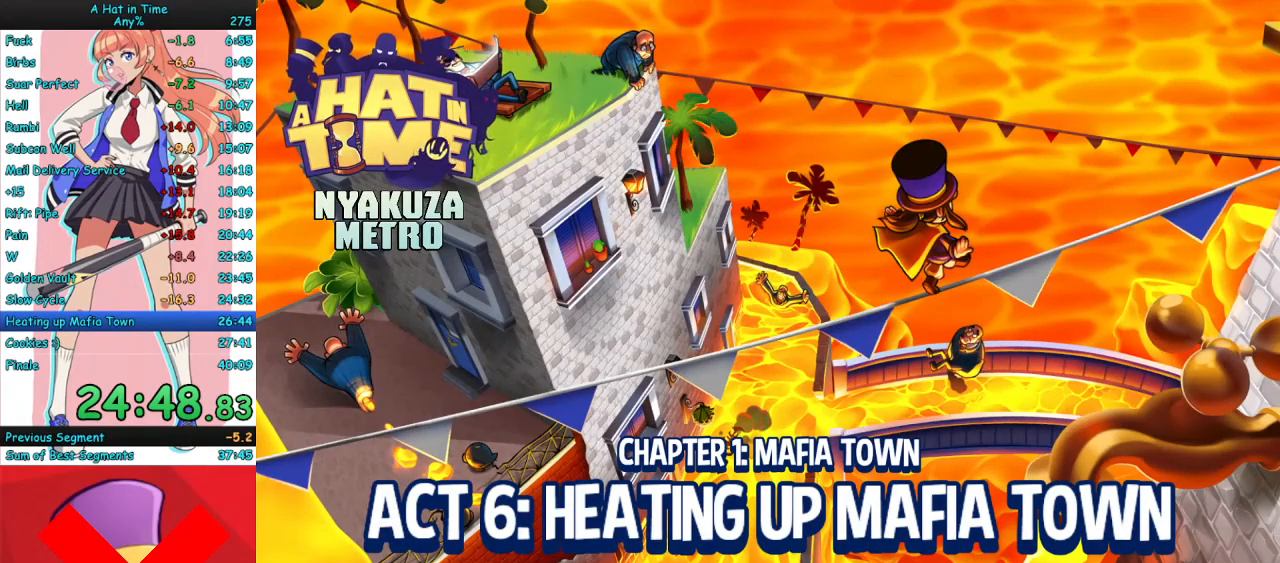
{"keys": [], "mouse": [], "events": []}
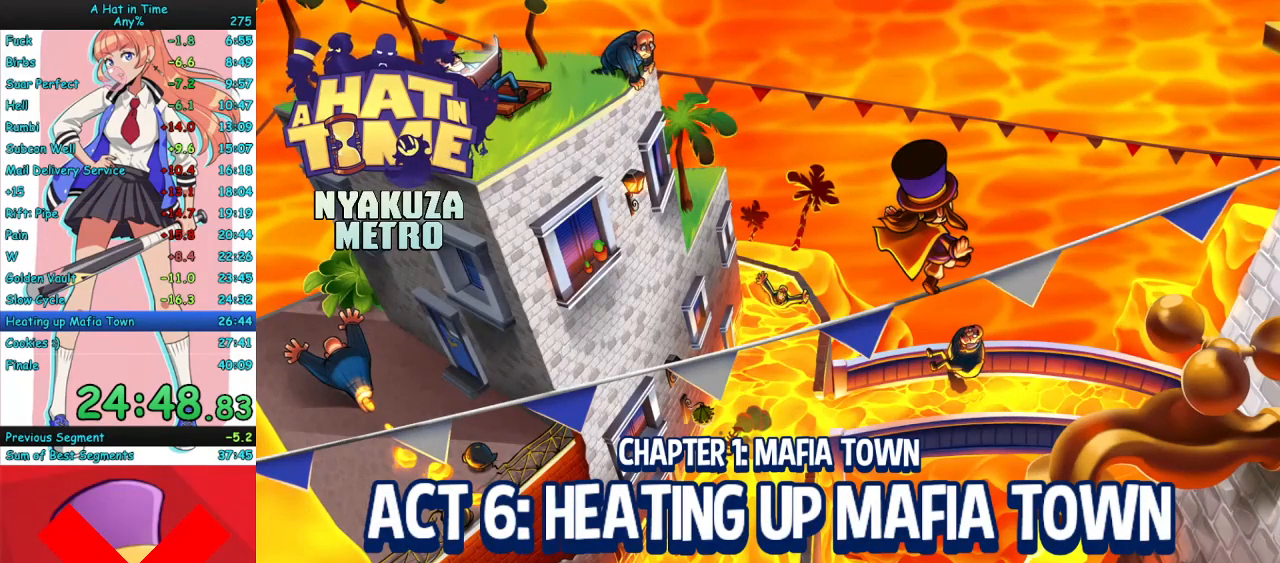
{"keys": ["w"], "mouse": [], "events": [[367, "w", "down"]]}
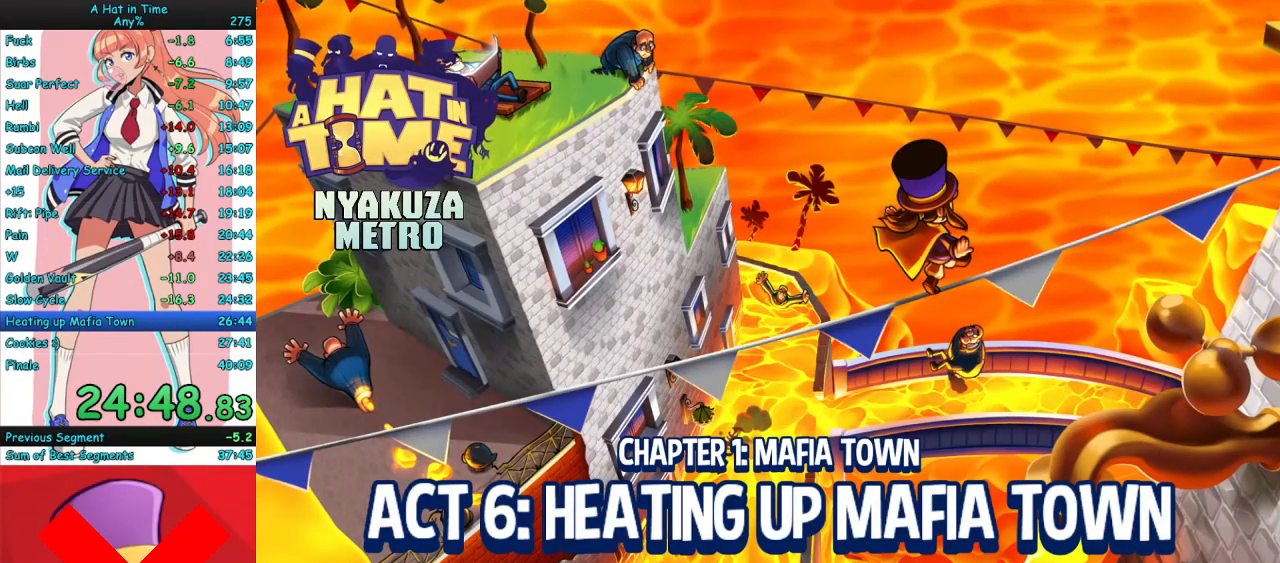
{"keys": ["w"], "mouse": [], "events": []}
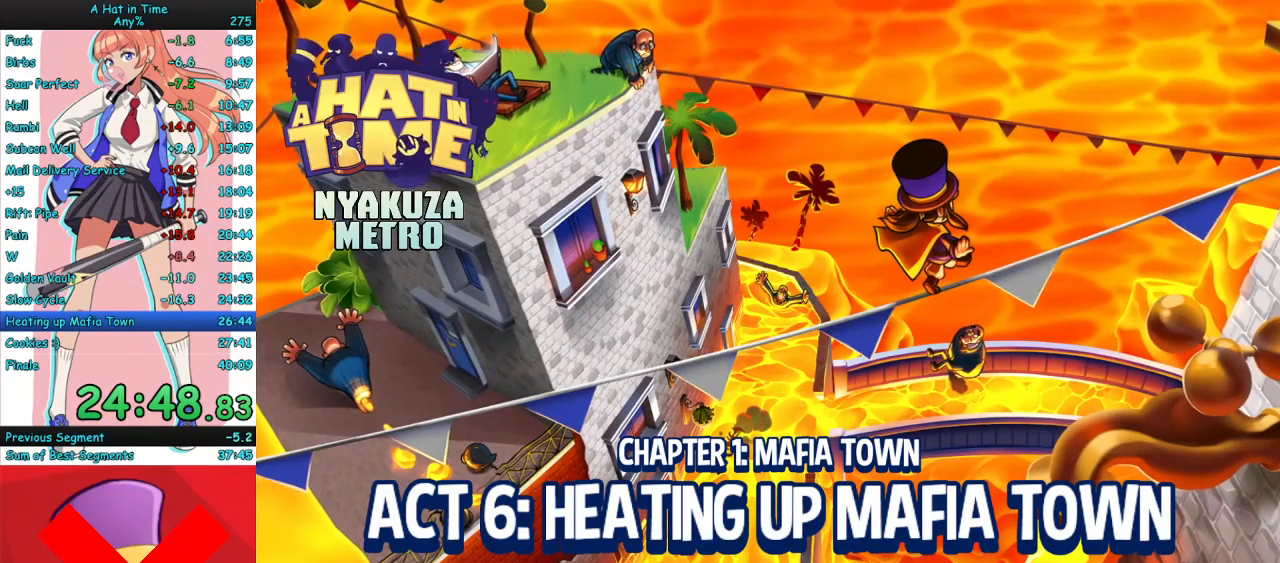
{"keys": ["w"], "mouse": [], "events": []}
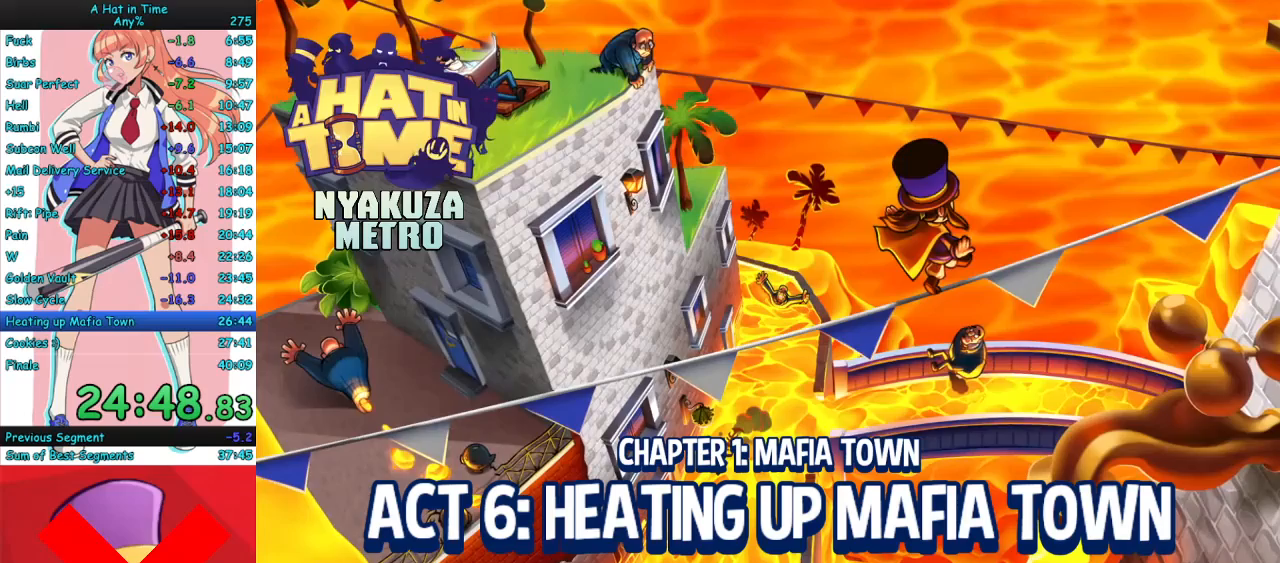
{"keys": ["w"], "mouse": [], "events": []}
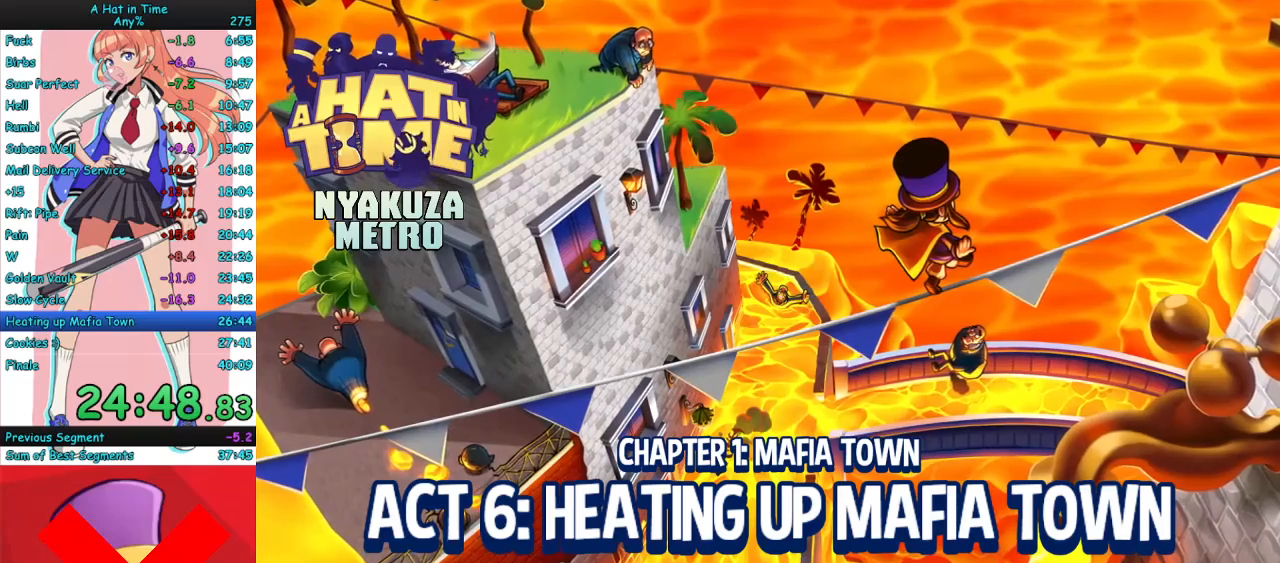
{"keys": ["w"], "mouse": [], "events": [[100, "w", "up"], [233, "w", "down"], [367, "w", "up"], [433, "w", "down"]]}
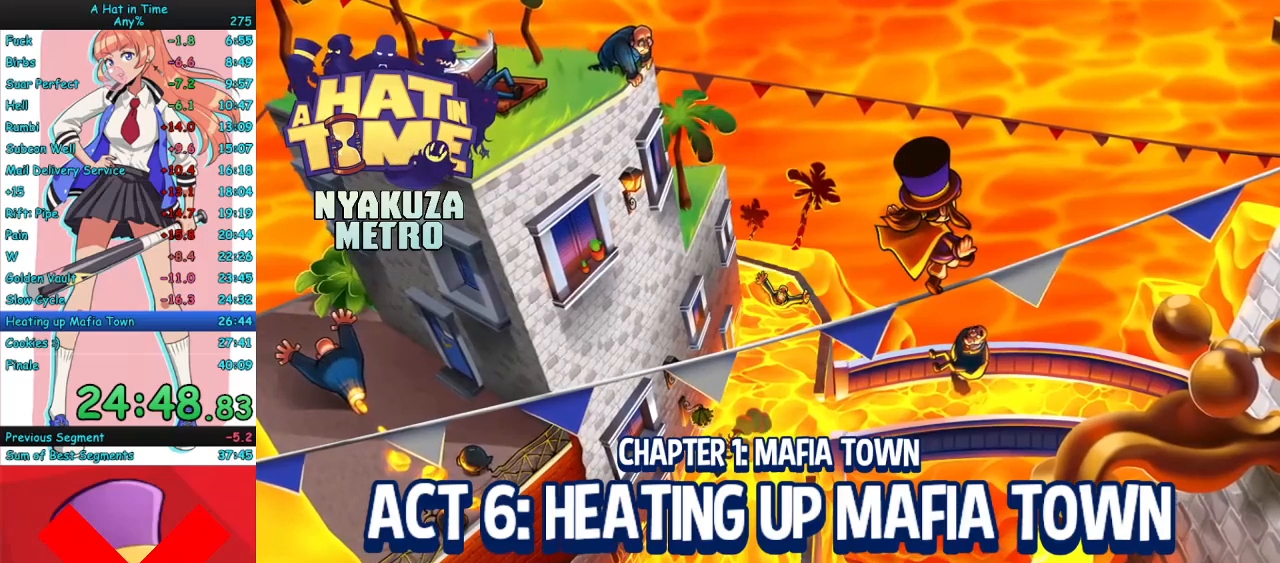
{"keys": ["w"], "mouse": [], "events": [[33, "w", "up"], [100, "w", "down"], [200, "w", "up"], [267, "w", "down"], [433, "w", "up"], [500, "w", "down"]]}
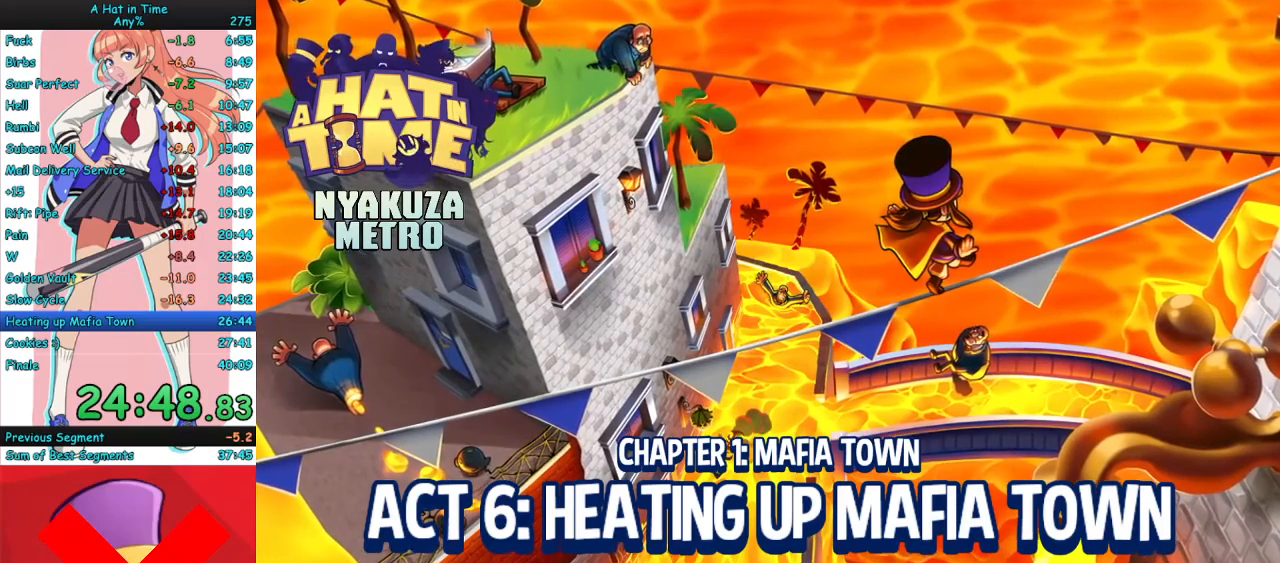
{"keys": ["w"], "mouse": [], "events": [[133, "w", "up"], [200, "w", "down"], [333, "w", "up"], [400, "w", "down"]]}
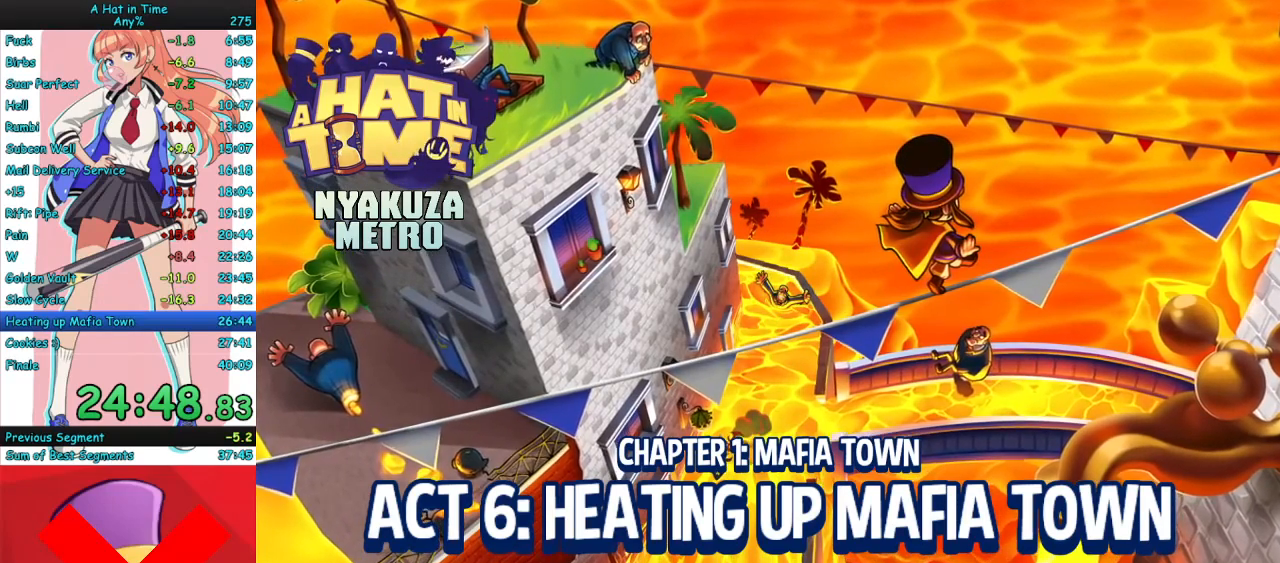
{"keys": [], "mouse": [], "events": [[100, "w", "up"], [167, "w", "down"], [300, "w", "up"], [400, "w", "down"], [500, "w", "up"]]}
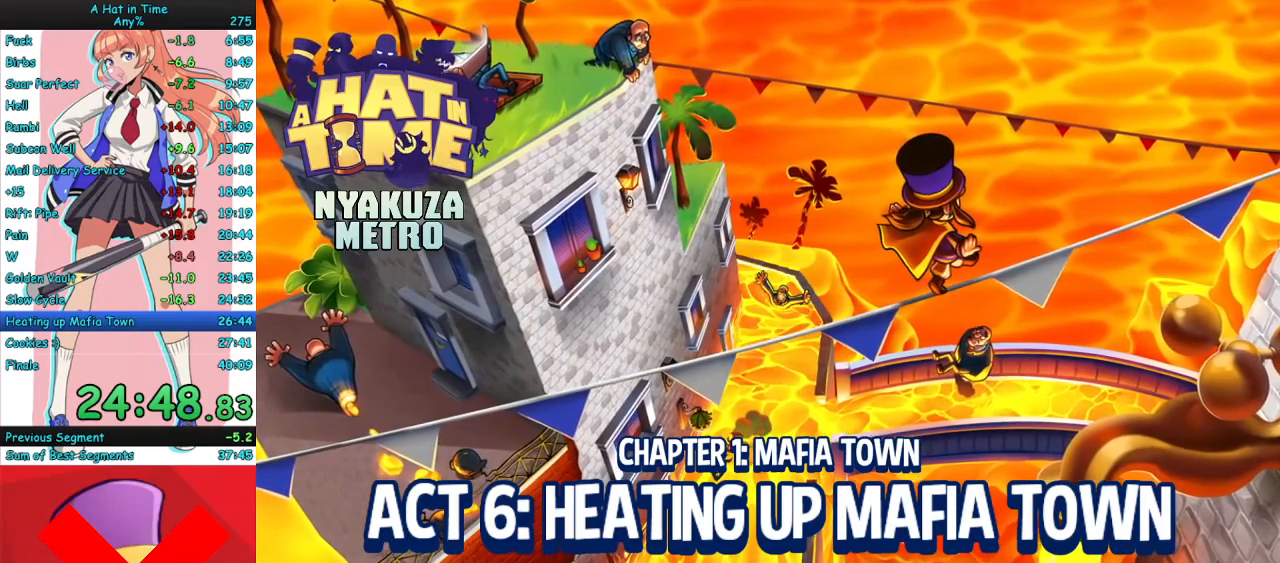
{"keys": [], "mouse": [], "events": [[67, "w", "down"], [133, "w", "up"], [200, "w", "down"], [333, "w", "up"]]}